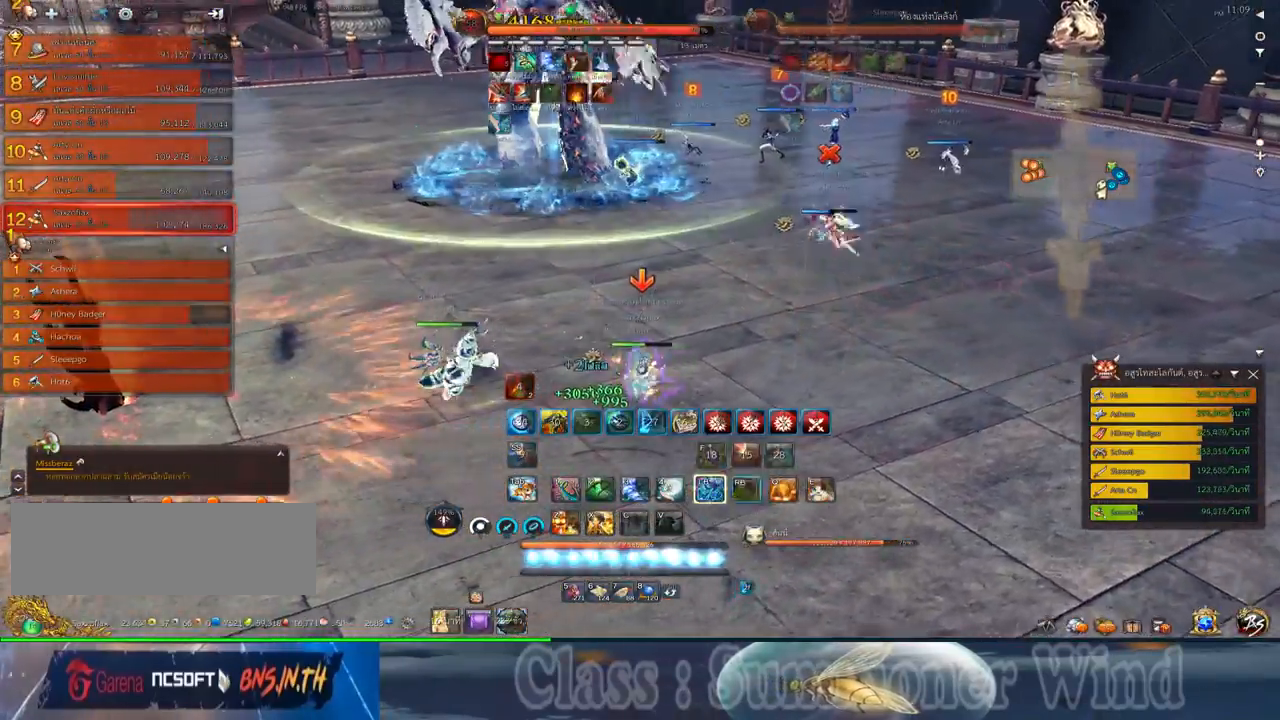
Gameplay with keyboard and mouse; each line is a JSON object with the keys and mouse buttons held at the frame after it. "events" lists presses ("down") and releases ("up") of "1", "2", "3", "4", "5", "a", "alt", "c", "ctrl", "d", "e", "f", "q", "r", "s", "shift", "space", "tab", "v", "w", "x", "z", "mouse_left", "mouse_middle", "mouse_right", "mouse_wheel_up" and "mouse_wheel_down" between this image and that frame as [ms after this image, input, new state], when the widget could be followed in between. "mouse_left", "mouse_middle", "mouse_right", "mouse_wheel_up", "mouse_wheel_down" = the "left", "middle", "right", "wheel_up", "wheel_down" buttons of the "mouse" list. No other keys are recorded. Not read: mouse_move.
{"keys": ["d", "z"], "mouse": [], "events": [[67, "f", "down"], [67, "z", "up"], [100, "f", "up"], [134, "z", "down"], [184, "mouse_left", "down"], [217, "mouse_left", "up"], [217, "mouse_right", "down"], [250, "d", "down"], [250, "f", "down"], [250, "mouse_right", "up"], [250, "z", "up"], [284, "f", "up"], [284, "mouse_left", "down"], [317, "mouse_left", "up"], [317, "mouse_right", "down"], [317, "z", "down"], [350, "f", "down"], [350, "mouse_right", "up"], [384, "f", "up"], [384, "z", "up"], [500, "z", "down"]]}
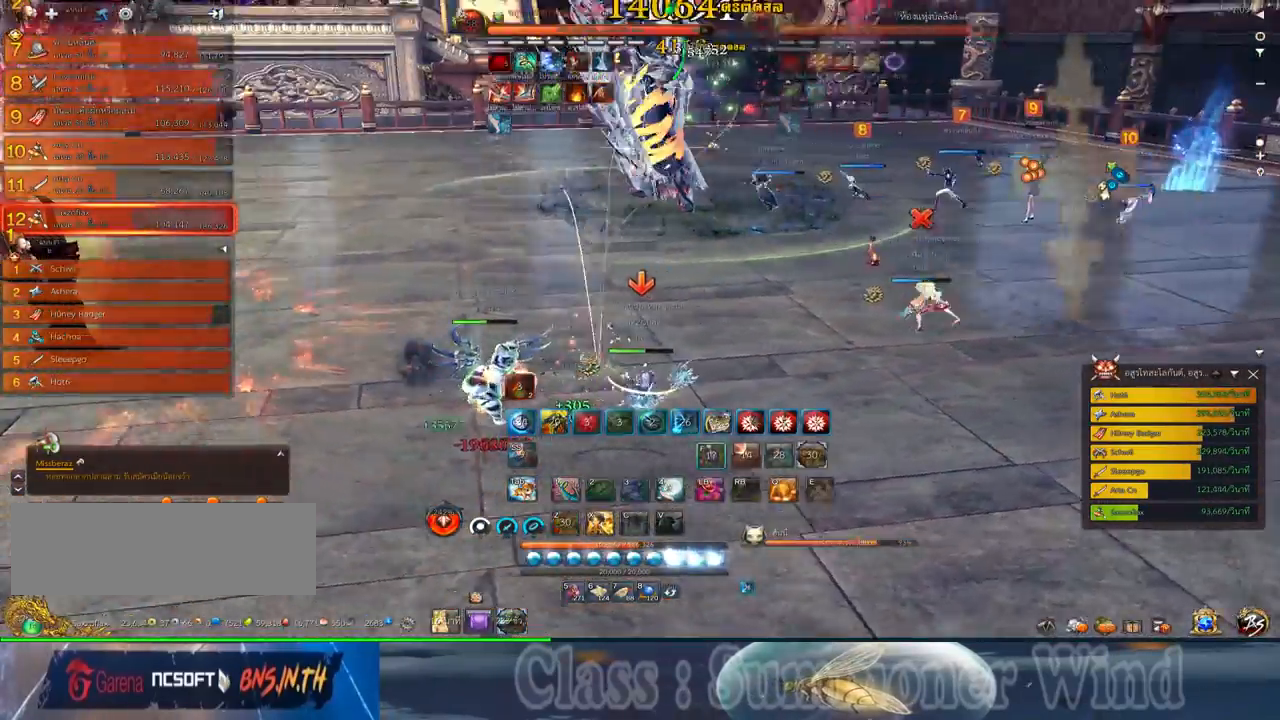
{"keys": [], "mouse": ["right"], "events": [[67, "d", "up"], [67, "mouse_left", "down"], [67, "z", "up"], [100, "mouse_left", "up"], [100, "mouse_right", "down"], [134, "f", "down"], [134, "mouse_right", "up"], [167, "f", "up"], [167, "mouse_left", "down"], [167, "z", "down"], [200, "mouse_left", "up"], [200, "mouse_right", "down"], [234, "f", "down"], [234, "mouse_right", "up"], [267, "f", "up"], [267, "z", "up"], [350, "d", "down"], [350, "mouse_left", "down"], [384, "d", "up"], [384, "mouse_left", "up"], [450, "mouse_left", "down"], [484, "mouse_left", "up"], [484, "mouse_right", "down"]]}
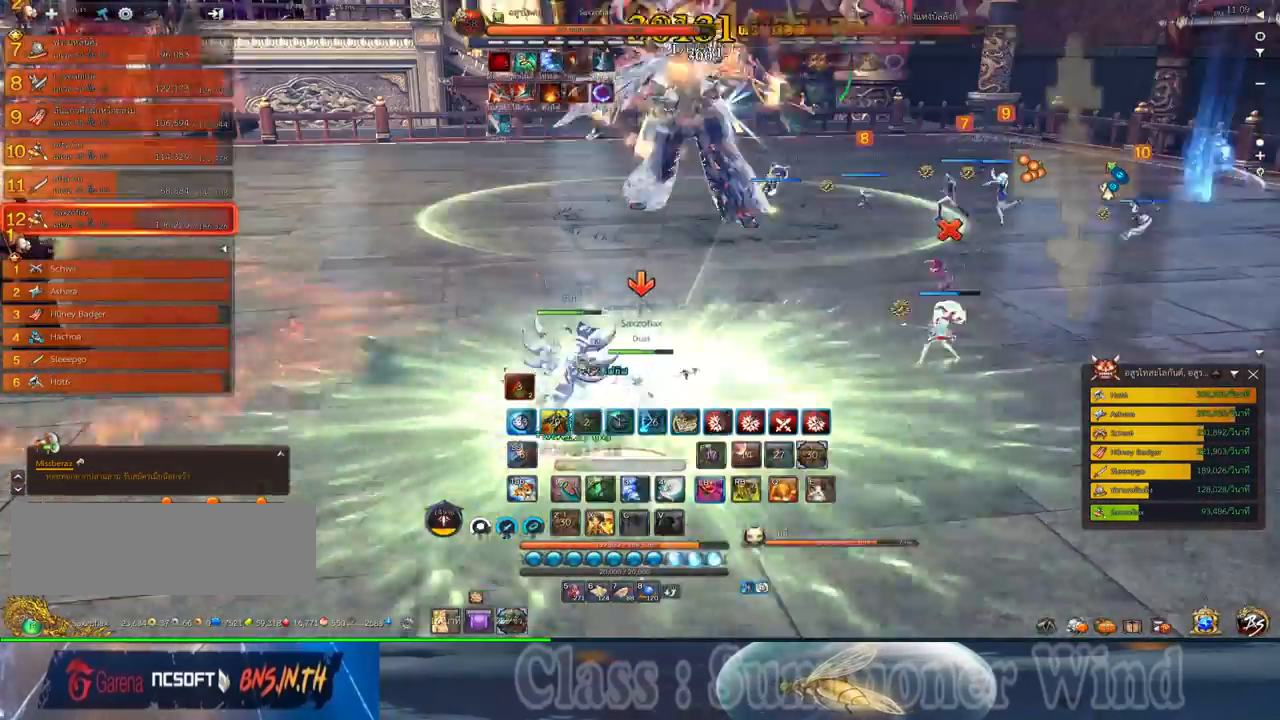
{"keys": ["f", "s"], "mouse": [], "events": [[17, "f", "down"], [17, "mouse_right", "up"], [50, "f", "up"], [84, "mouse_right", "down"], [117, "f", "down"], [117, "mouse_right", "up"], [150, "f", "up"], [234, "mouse_left", "down"], [267, "mouse_left", "up"], [267, "mouse_right", "down"], [300, "mouse_right", "up"], [334, "mouse_left", "down"], [367, "mouse_left", "up"], [367, "mouse_right", "down"], [400, "f", "down"], [400, "mouse_right", "up"], [434, "f", "up"], [467, "mouse_right", "down"], [467, "s", "down"], [500, "f", "down"], [500, "mouse_right", "up"]]}
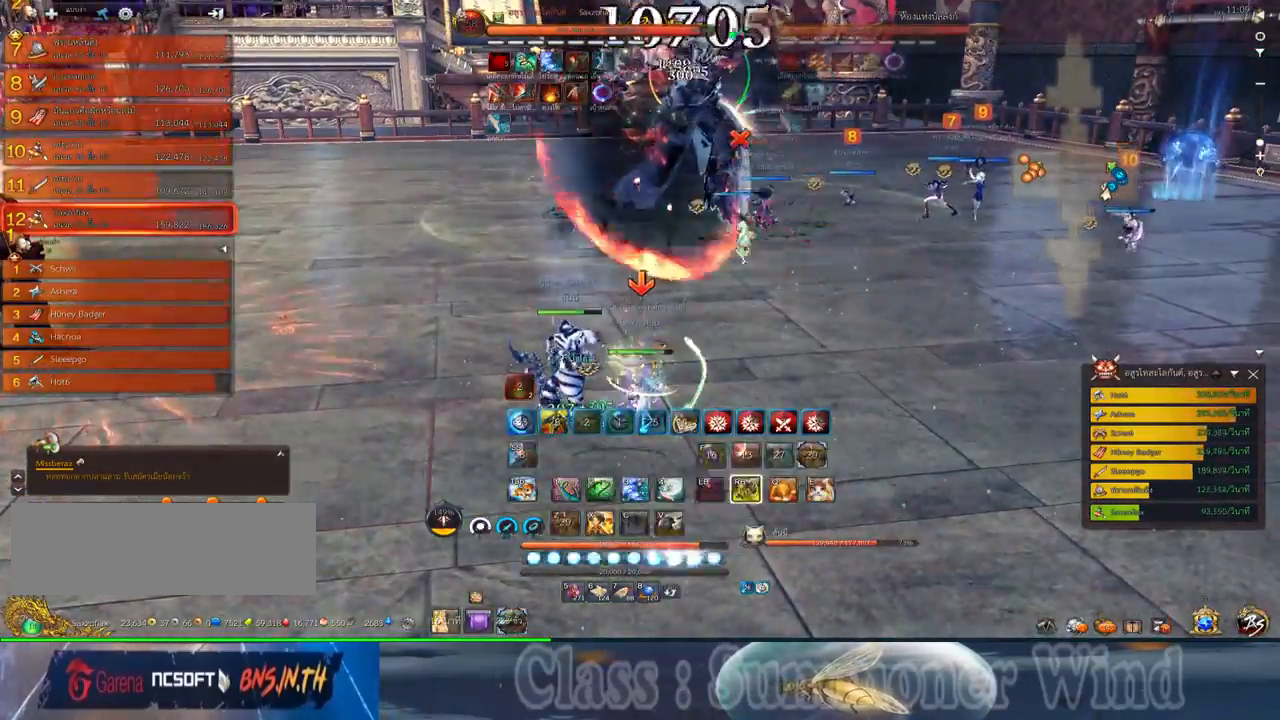
{"keys": ["d"], "mouse": ["left"], "events": [[34, "a", "down"], [34, "f", "up"], [117, "mouse_left", "down"], [150, "mouse_left", "up"], [150, "mouse_right", "down"], [150, "s", "up"], [184, "mouse_right", "up"], [217, "mouse_left", "down"], [250, "mouse_left", "up"], [250, "mouse_right", "down"], [284, "f", "down"], [284, "mouse_right", "up"], [317, "a", "up"], [317, "f", "up"], [350, "d", "down"], [384, "f", "down"], [417, "f", "up"], [500, "mouse_left", "down"]]}
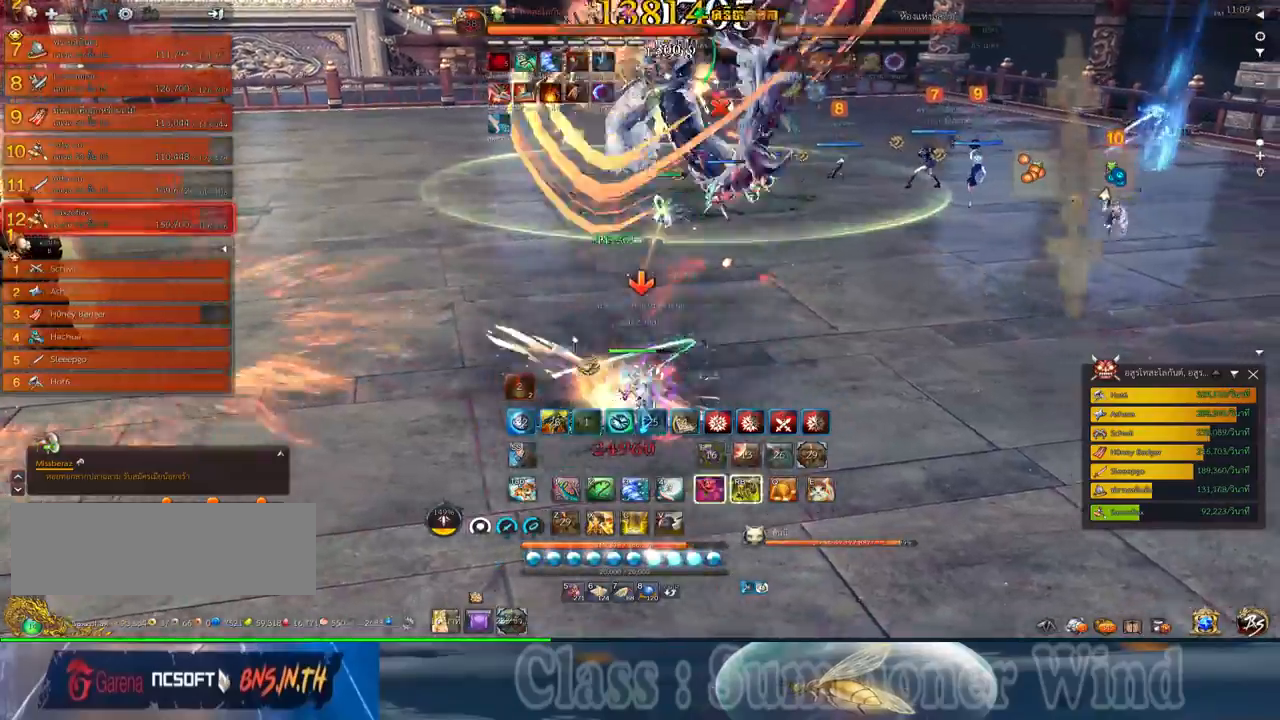
{"keys": [], "mouse": [], "events": [[34, "mouse_left", "up"], [34, "mouse_right", "down"], [67, "f", "down"], [67, "mouse_right", "up"], [100, "f", "up"], [100, "mouse_left", "down"], [134, "mouse_left", "up"], [134, "mouse_right", "down"], [134, "space", "down"], [167, "f", "down"], [167, "mouse_right", "up"], [200, "d", "up"], [200, "f", "up"], [284, "mouse_left", "down"], [284, "space", "up"], [317, "mouse_left", "up"], [384, "mouse_left", "down"], [417, "mouse_left", "up"], [417, "mouse_right", "down"], [450, "f", "down"], [450, "mouse_right", "up"], [484, "f", "up"]]}
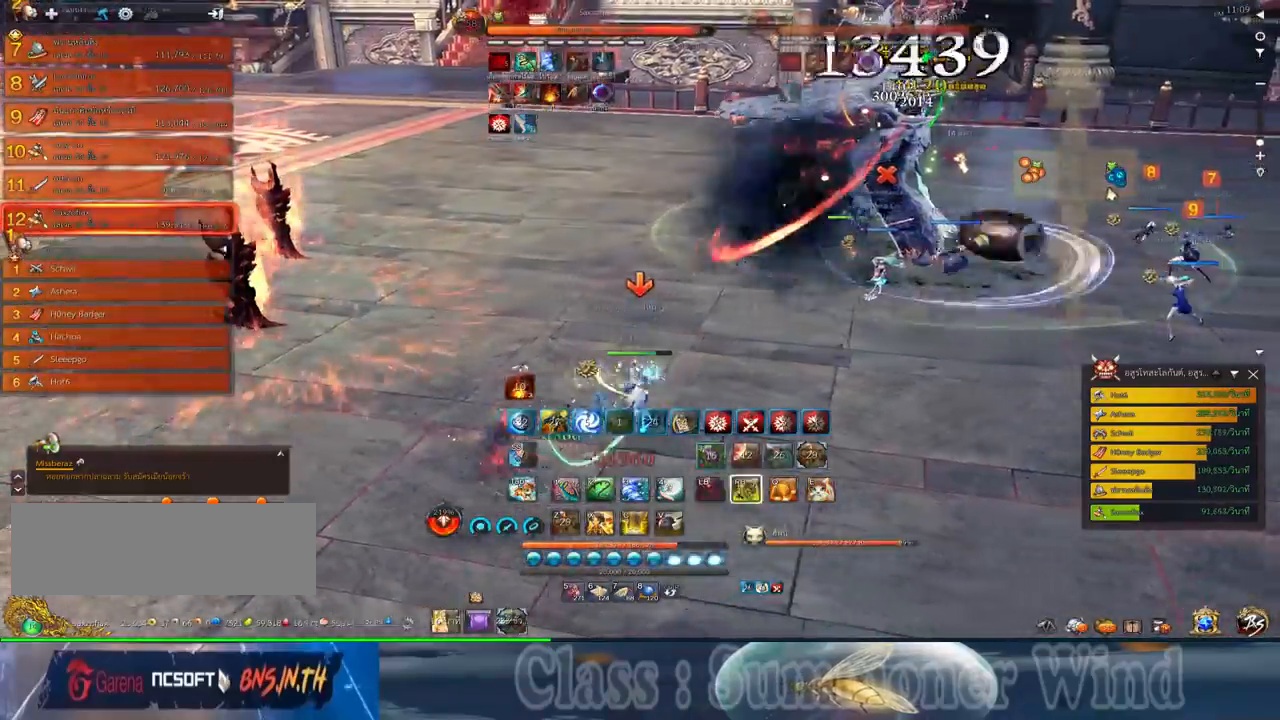
{"keys": ["s"], "mouse": [], "events": [[17, "mouse_right", "down"], [50, "f", "down"], [50, "mouse_right", "up"], [84, "f", "up"], [167, "mouse_left", "down"], [200, "mouse_left", "up"], [200, "mouse_right", "down"], [234, "mouse_right", "up"], [267, "mouse_left", "down"], [300, "mouse_left", "up"], [300, "mouse_right", "down"], [334, "f", "down"], [334, "mouse_right", "up"], [367, "f", "up"], [367, "s", "down"], [434, "f", "down"], [484, "f", "up"]]}
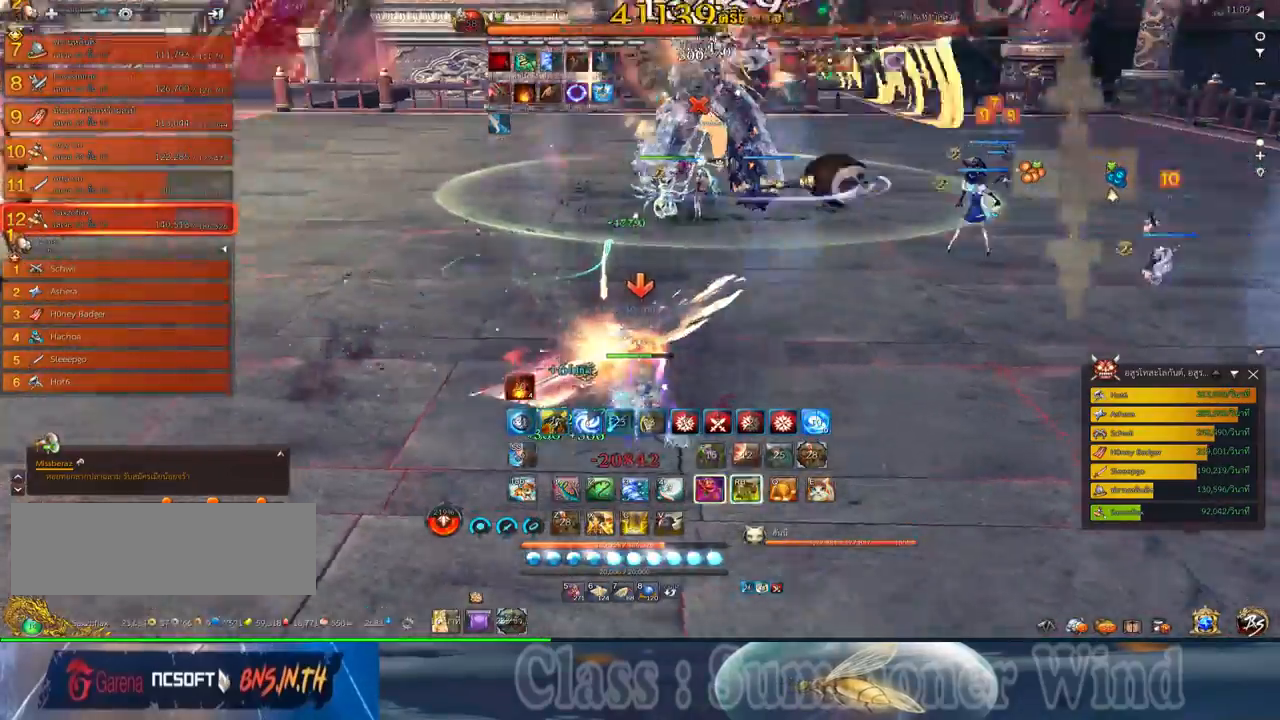
{"keys": ["f"], "mouse": [], "events": [[50, "mouse_left", "down"], [84, "mouse_left", "up"], [84, "mouse_right", "down"], [117, "f", "down"], [117, "mouse_right", "up"], [117, "s", "up"], [150, "f", "up"], [150, "mouse_left", "down"], [184, "mouse_left", "up"], [184, "mouse_right", "down"], [217, "d", "down"], [217, "f", "down"], [217, "mouse_right", "up"], [250, "f", "up"], [367, "d", "up"], [434, "mouse_left", "down"], [467, "mouse_left", "up"], [467, "mouse_right", "down"], [500, "f", "down"], [500, "mouse_right", "up"]]}
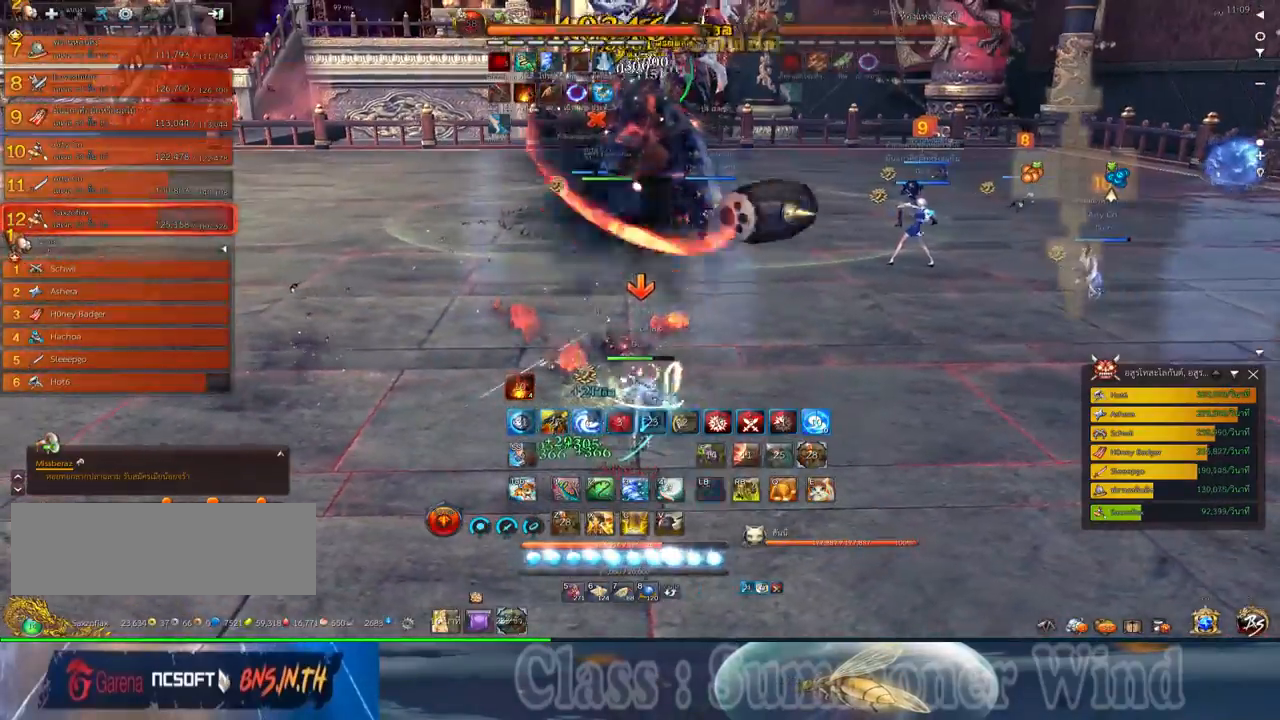
{"keys": ["f"], "mouse": [], "events": [[34, "f", "up"], [34, "mouse_left", "down"], [34, "mouse_middle", "down"], [67, "mouse_left", "up"], [67, "mouse_right", "down"], [100, "f", "down"], [100, "mouse_right", "up"], [134, "f", "up"], [167, "mouse_middle", "up"], [200, "mouse_left", "down"], [250, "mouse_left", "up"], [317, "mouse_left", "down"], [350, "mouse_left", "up"], [350, "mouse_right", "down"], [384, "f", "down"], [384, "mouse_right", "up"], [417, "f", "up"], [417, "mouse_left", "down"], [450, "mouse_left", "up"], [450, "mouse_right", "down"], [484, "f", "down"], [484, "mouse_right", "up"]]}
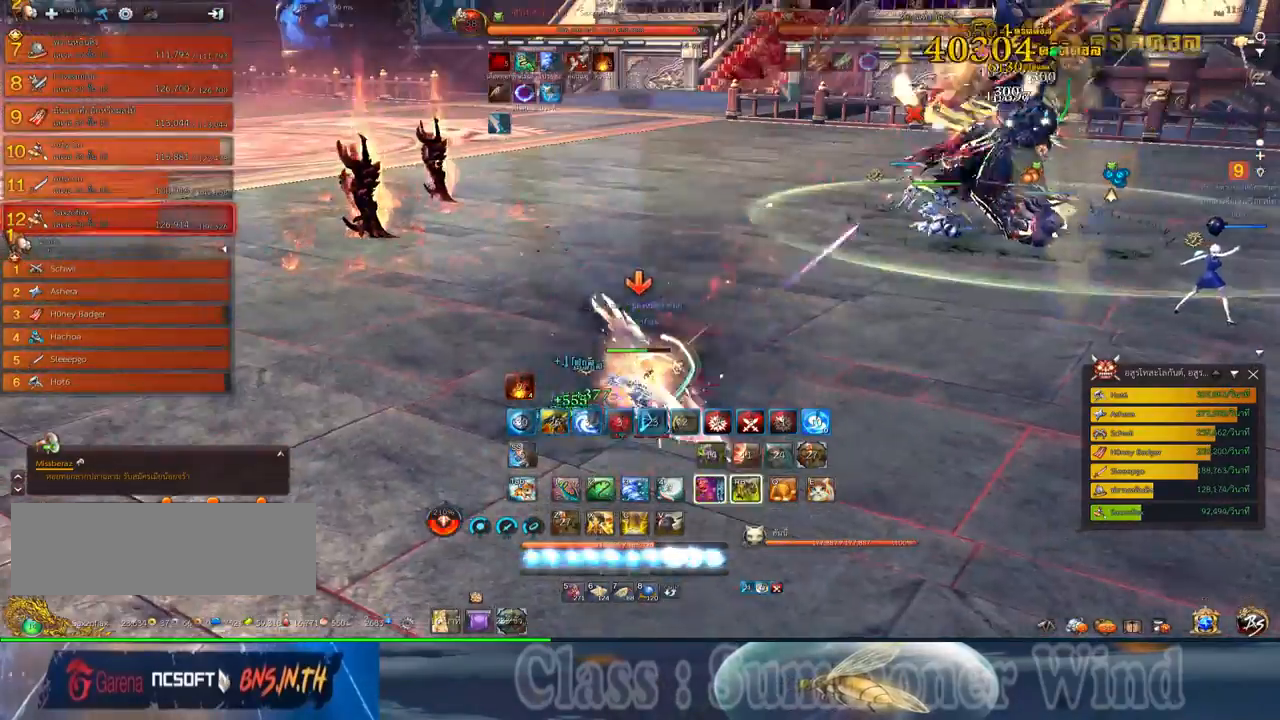
{"keys": [], "mouse": ["right"], "events": [[17, "f", "up"], [100, "mouse_left", "down"], [134, "mouse_left", "up"], [200, "mouse_left", "down"], [234, "mouse_left", "up"], [234, "mouse_right", "down"], [267, "f", "down"], [267, "mouse_right", "up"], [300, "f", "up"], [334, "mouse_right", "down"], [367, "f", "down"], [367, "mouse_right", "up"], [400, "f", "up"], [484, "mouse_left", "down"], [500, "mouse_left", "up"], [500, "mouse_right", "down"]]}
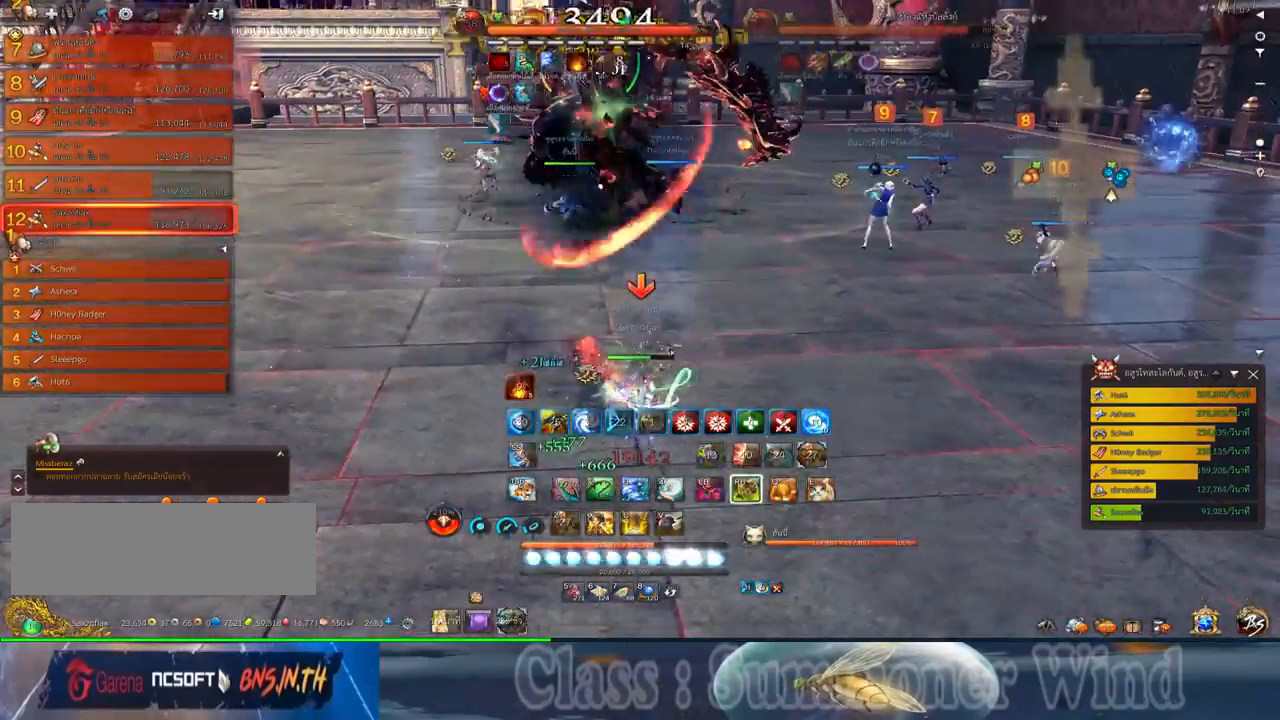
{"keys": [], "mouse": ["right"], "events": [[50, "mouse_right", "up"], [84, "mouse_left", "down"], [117, "mouse_left", "up"], [117, "mouse_right", "down"], [150, "f", "down"], [150, "mouse_right", "up"], [184, "f", "up"], [217, "mouse_right", "down"], [250, "f", "down"], [250, "mouse_right", "up"], [284, "f", "up"], [350, "mouse_left", "down"], [400, "mouse_left", "up"], [400, "mouse_right", "down"], [434, "mouse_right", "up"], [467, "mouse_left", "down"], [500, "mouse_left", "up"], [500, "mouse_right", "down"]]}
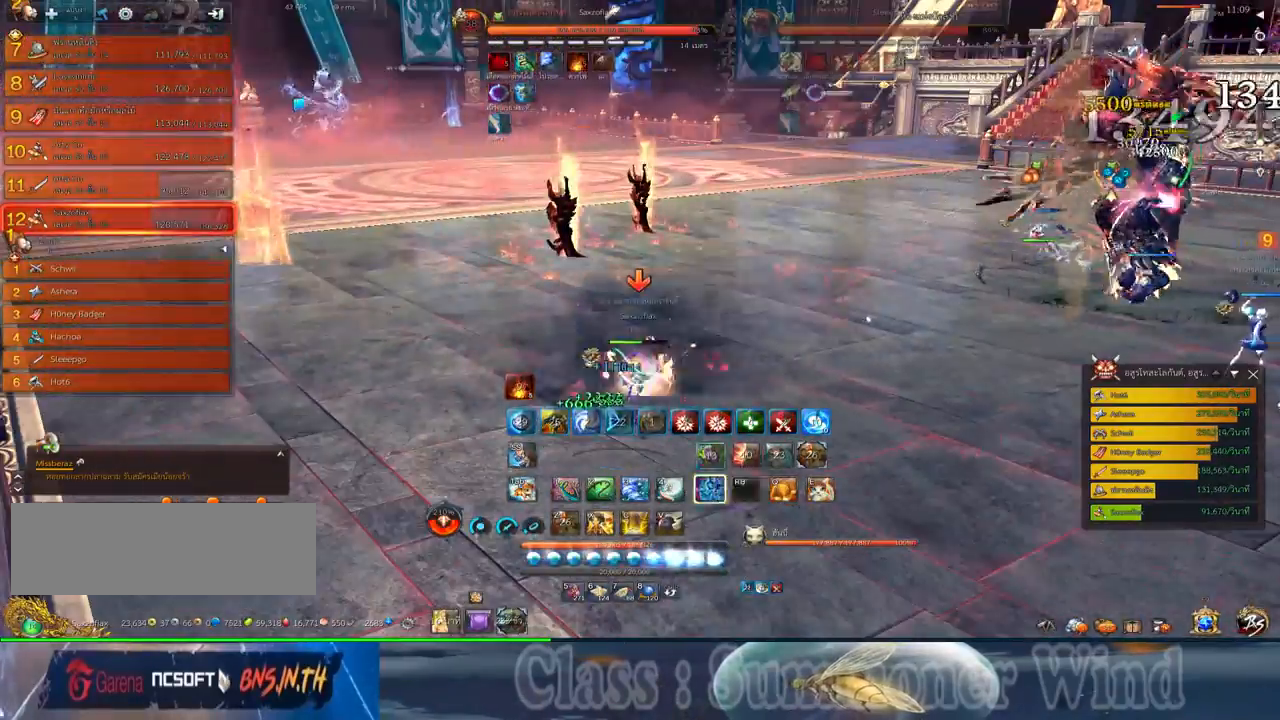
{"keys": [], "mouse": [], "events": [[34, "f", "down"], [34, "mouse_right", "up"], [67, "f", "up"], [134, "f", "down"], [167, "f", "up"], [250, "mouse_left", "down"], [284, "mouse_left", "up"], [284, "mouse_right", "down"], [317, "mouse_right", "up"], [350, "mouse_left", "down"], [384, "mouse_left", "up"], [384, "mouse_right", "down"], [417, "f", "down"], [417, "mouse_right", "up"], [450, "f", "up"]]}
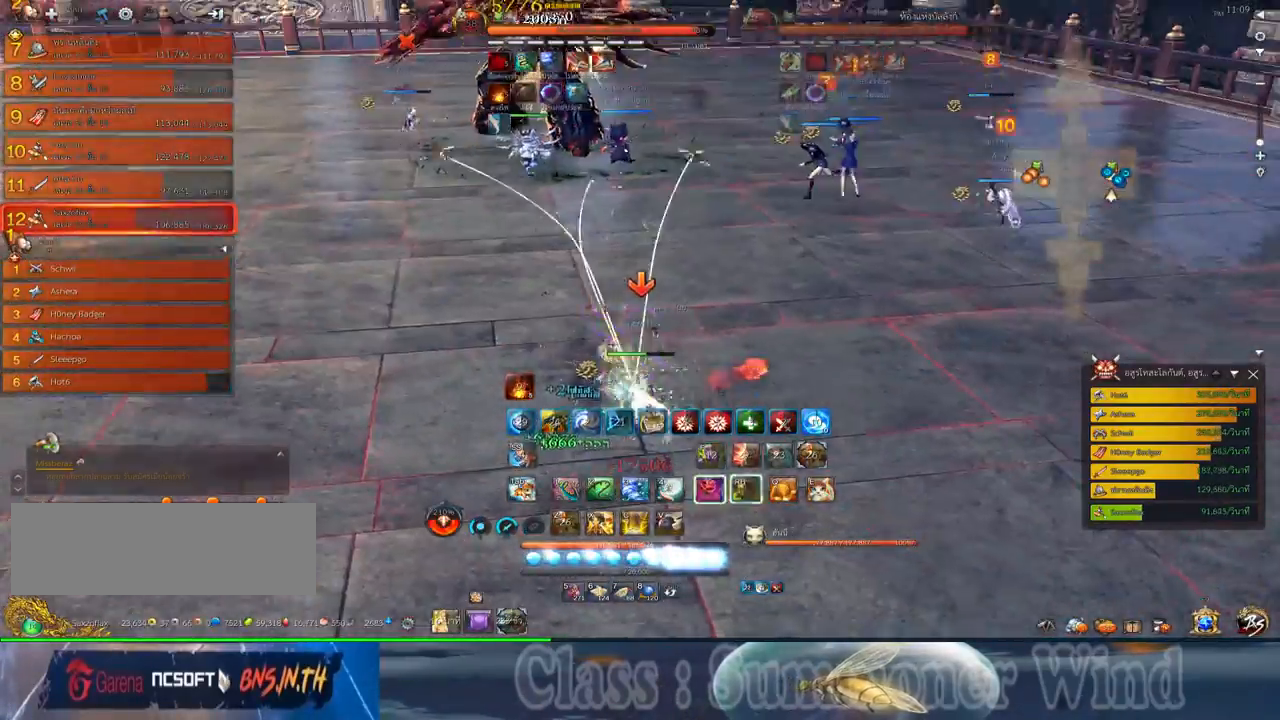
{"keys": ["a"], "mouse": [], "events": [[134, "mouse_left", "down"], [167, "mouse_left", "up"], [167, "mouse_right", "down"], [200, "f", "down"], [200, "mouse_right", "up"], [234, "f", "up"], [234, "mouse_left", "down"], [267, "mouse_left", "up"], [267, "mouse_right", "down"], [300, "f", "down"], [300, "mouse_right", "up"], [334, "f", "up"], [417, "mouse_left", "down"], [434, "mouse_left", "up"], [484, "a", "down"]]}
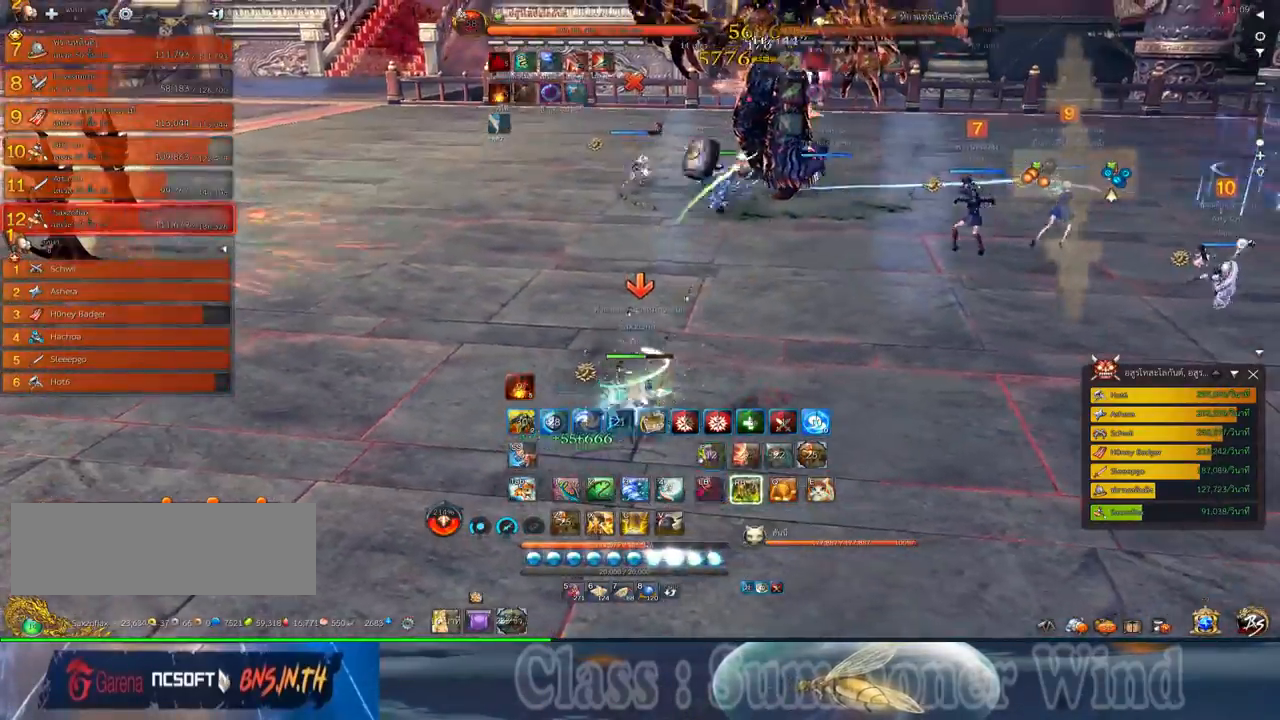
{"keys": ["a", "w"], "mouse": [], "events": [[17, "mouse_left", "down"], [50, "mouse_left", "up"], [50, "mouse_right", "down"], [84, "f", "down"], [84, "mouse_right", "up"], [84, "w", "down"], [117, "f", "up"], [117, "mouse_left", "down"], [150, "mouse_left", "up"], [150, "mouse_right", "down"], [184, "f", "down"], [184, "mouse_right", "up"], [217, "f", "up"], [300, "mouse_left", "down"], [334, "mouse_left", "up"], [400, "mouse_left", "down"], [434, "mouse_left", "up"], [434, "mouse_right", "down"], [467, "f", "down"], [467, "mouse_right", "up"], [500, "f", "up"]]}
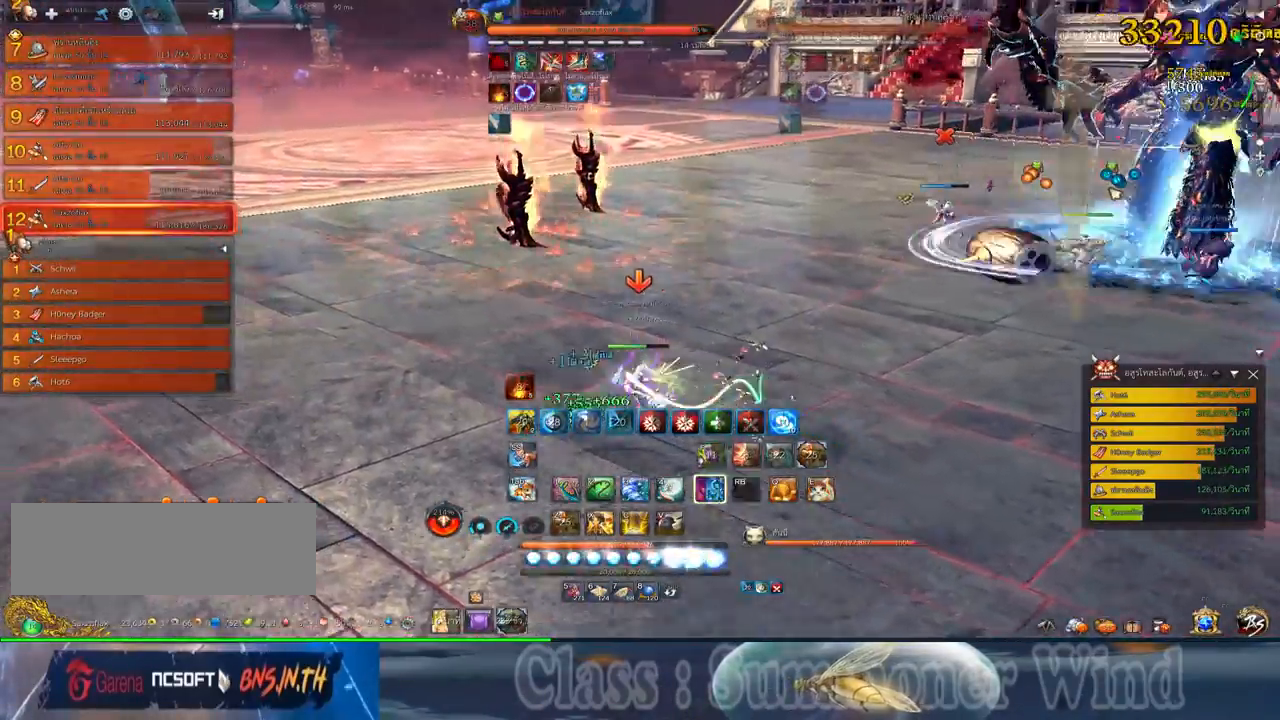
{"keys": ["w"], "mouse": [], "events": [[34, "mouse_right", "down"], [67, "f", "down"], [67, "mouse_right", "up"], [100, "f", "up"], [500, "a", "up"]]}
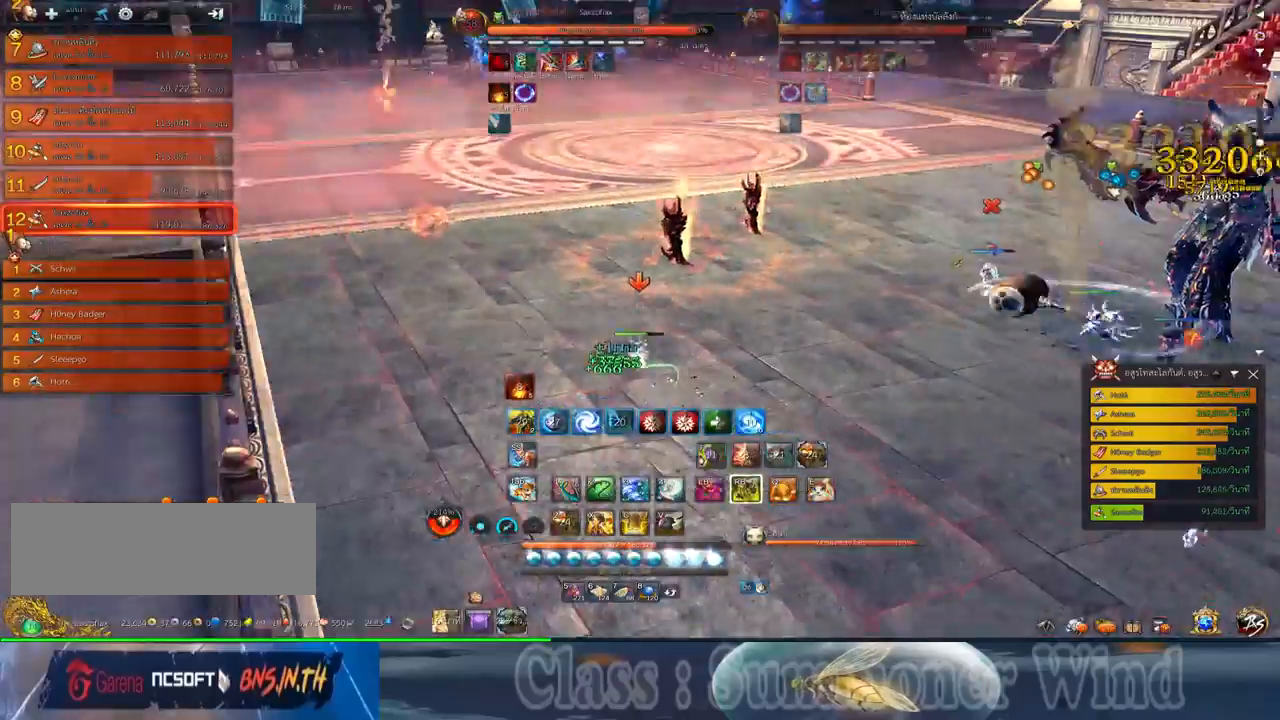
{"keys": ["w"], "mouse": [], "events": []}
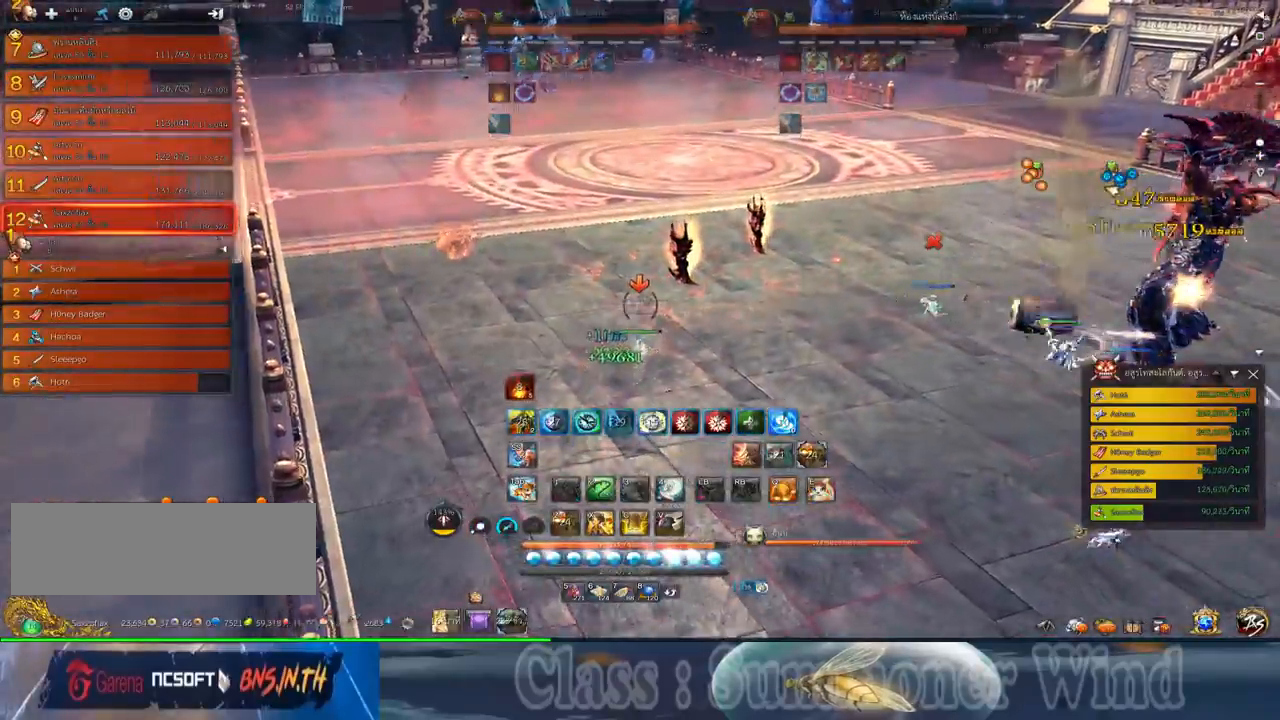
{"keys": ["a", "w"], "mouse": [], "events": [[217, "x", "down"], [284, "x", "up"], [317, "w", "up"], [400, "w", "down"], [400, "x", "down"], [500, "a", "down"], [500, "x", "up"]]}
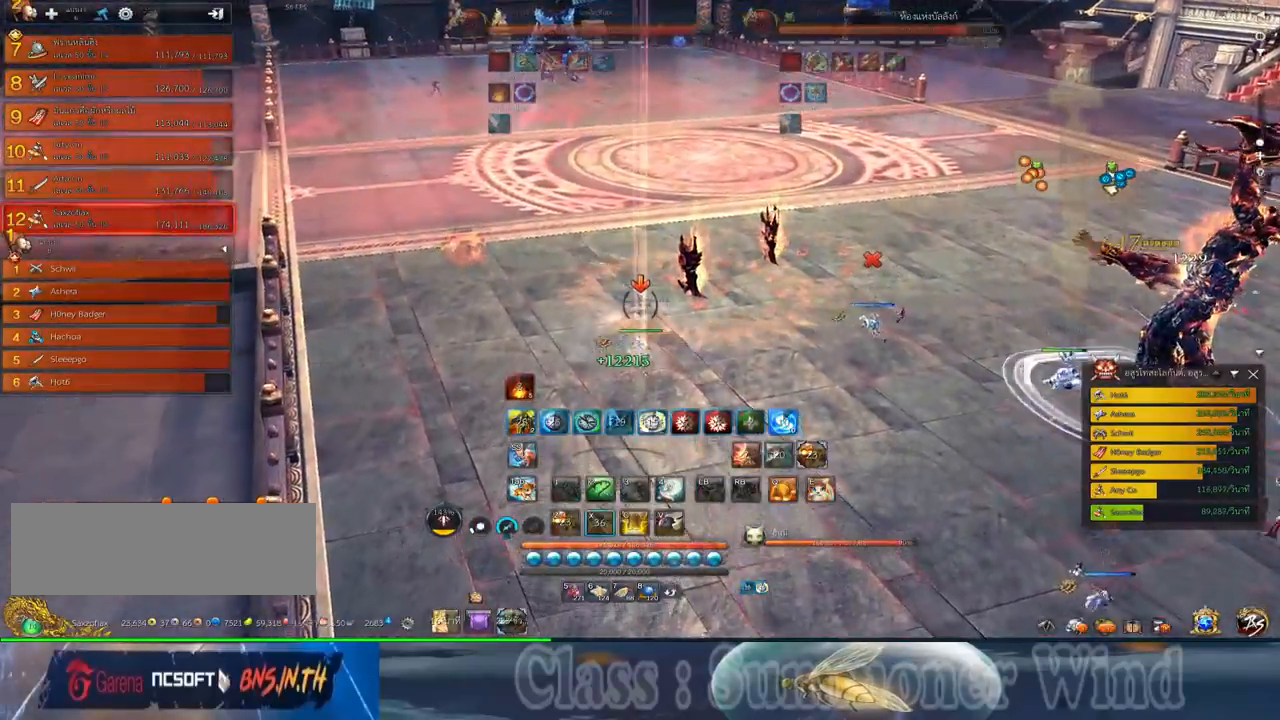
{"keys": ["w"], "mouse": [], "events": [[484, "a", "up"]]}
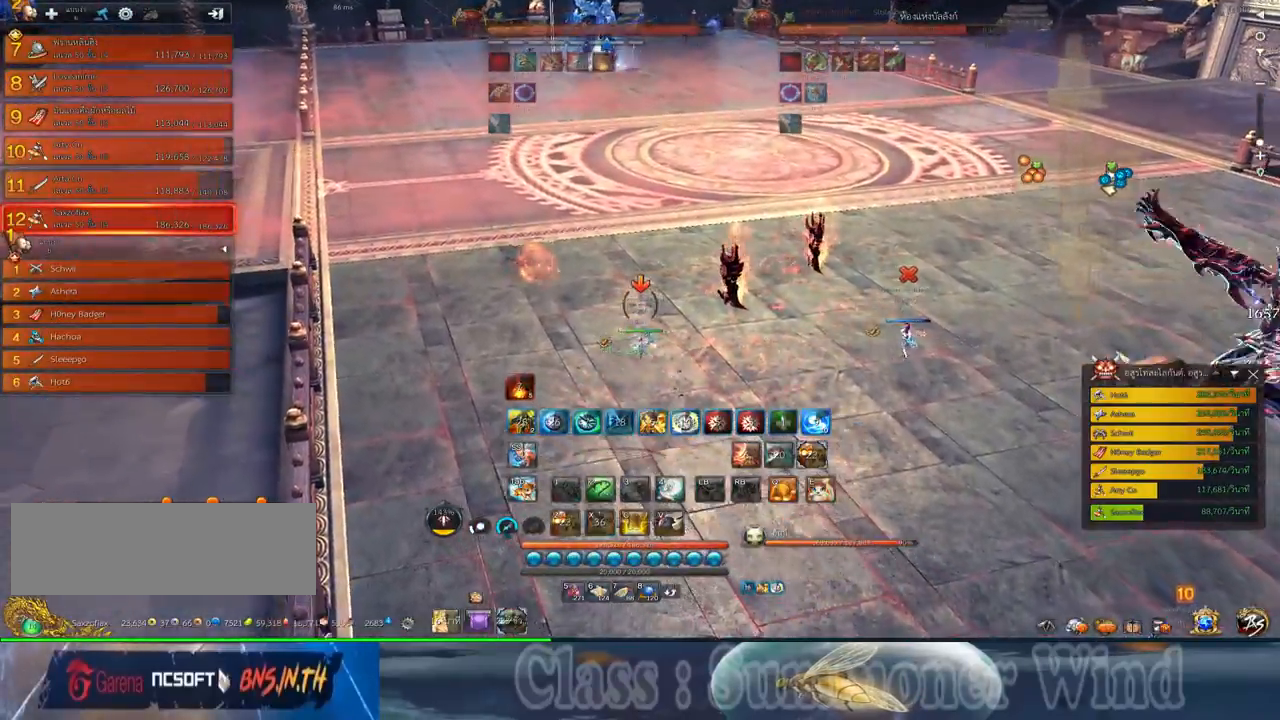
{"keys": ["w"], "mouse": [], "events": [[284, "4", "down"], [434, "4", "up"]]}
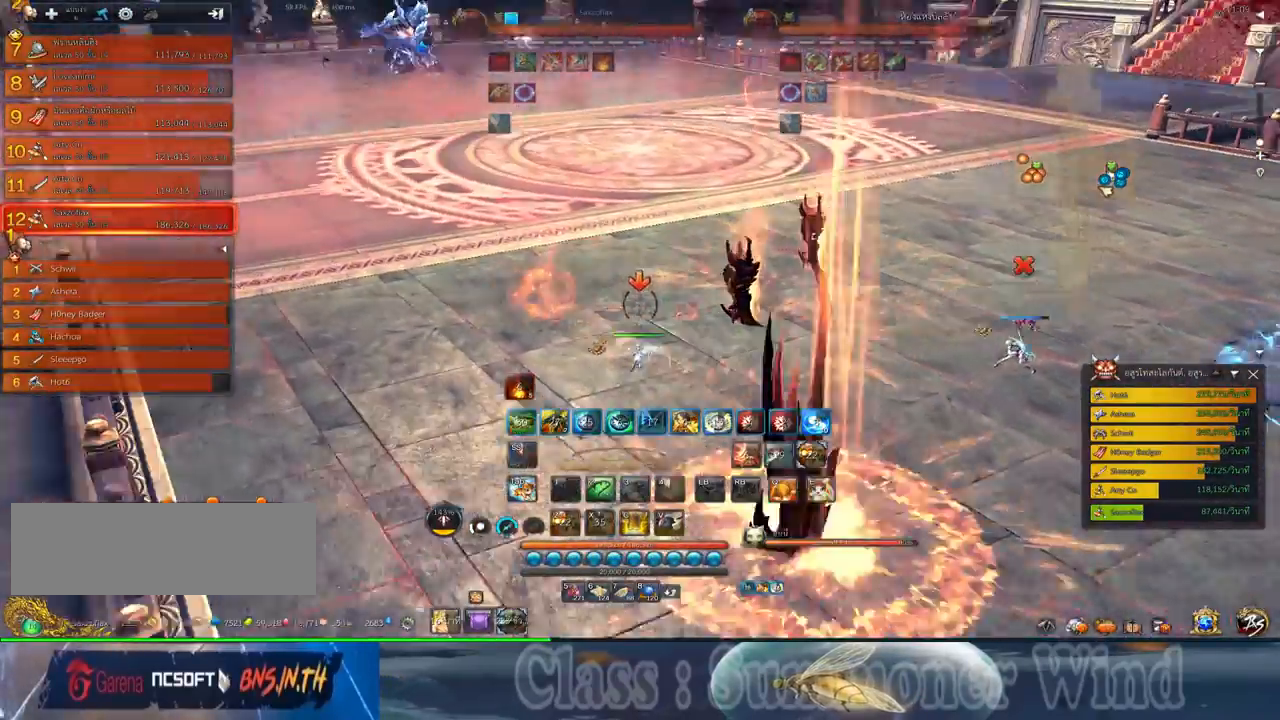
{"keys": ["a", "w"], "mouse": [], "events": [[300, "a", "down"]]}
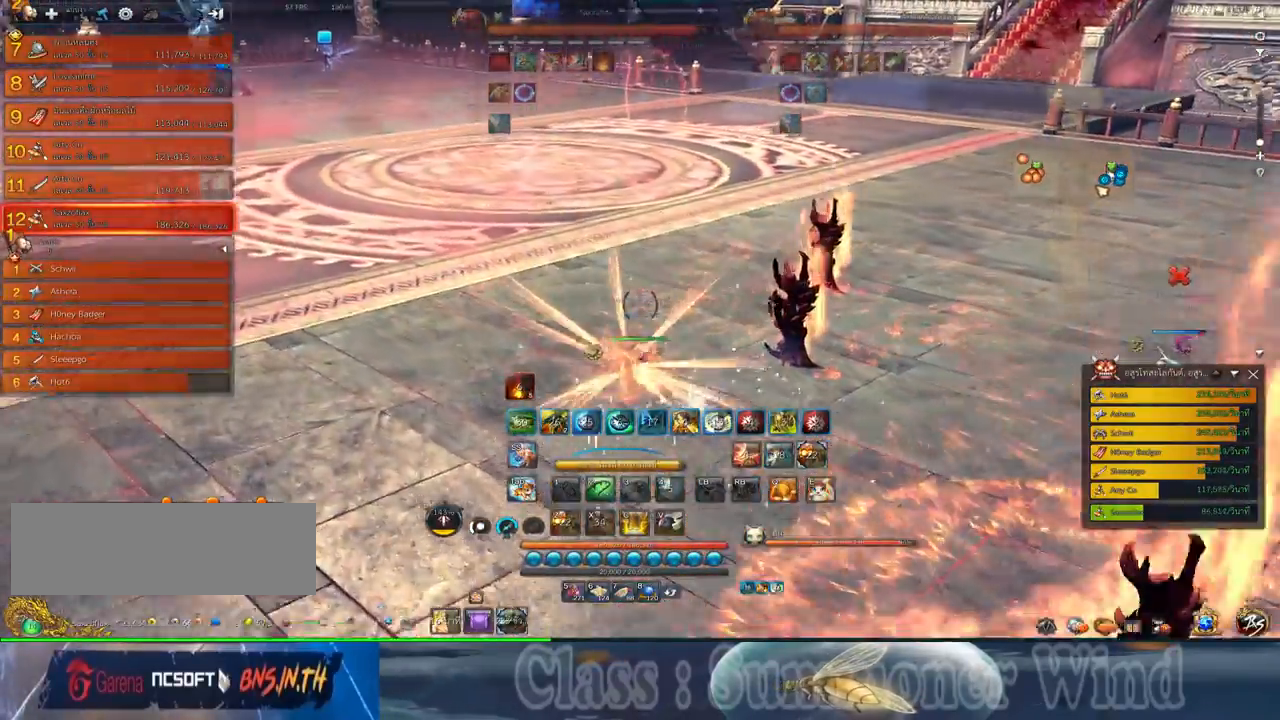
{"keys": ["a", "w"], "mouse": [], "events": []}
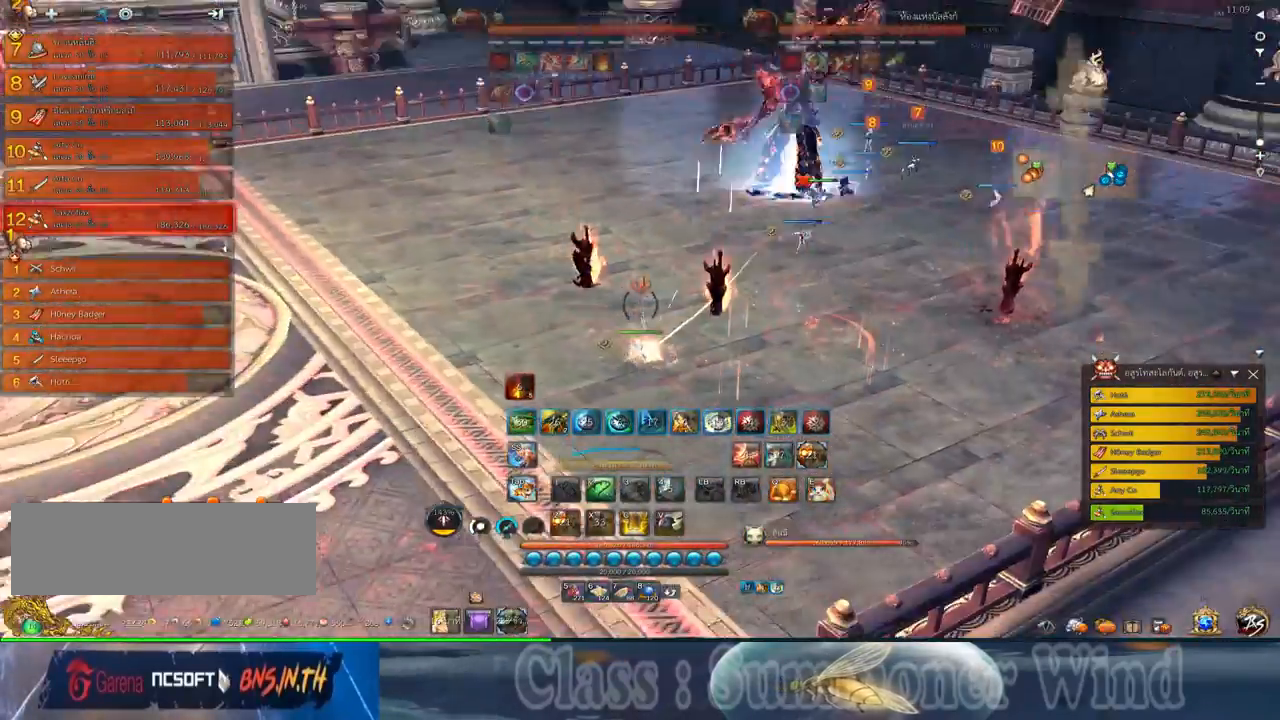
{"keys": ["a", "space", "w"], "mouse": [], "events": [[500, "space", "down"]]}
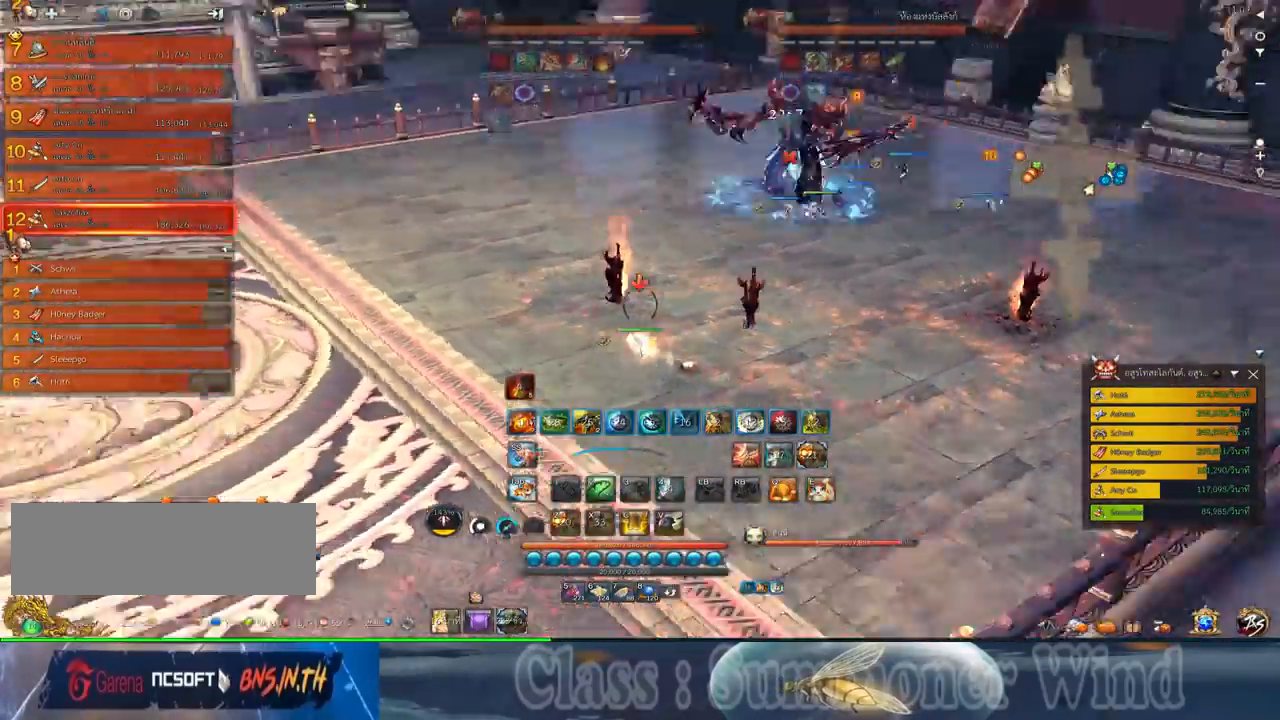
{"keys": ["s"], "mouse": [], "events": [[100, "w", "up"], [134, "a", "up"], [134, "space", "up"], [200, "s", "down"], [267, "s", "up"], [334, "s", "down"], [450, "s", "up"], [467, "s", "down"]]}
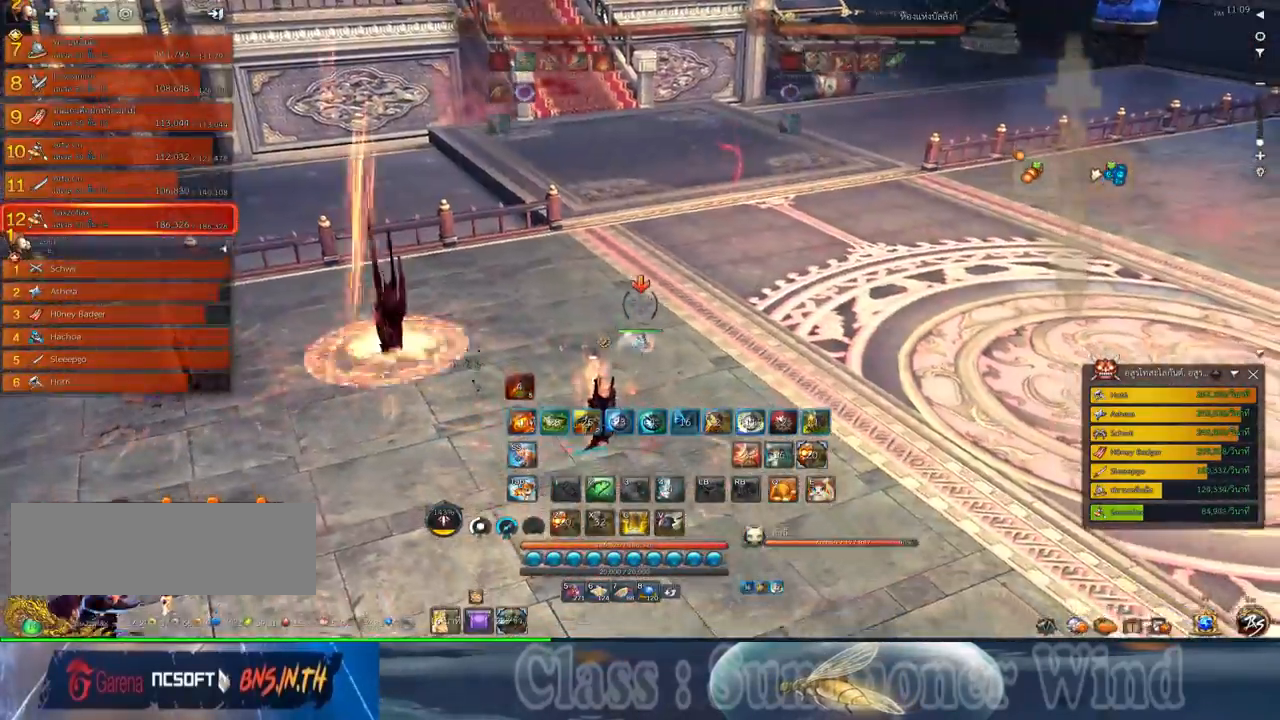
{"keys": ["a"], "mouse": [], "events": [[50, "s", "up"], [117, "s", "down"], [250, "s", "up"], [467, "a", "down"]]}
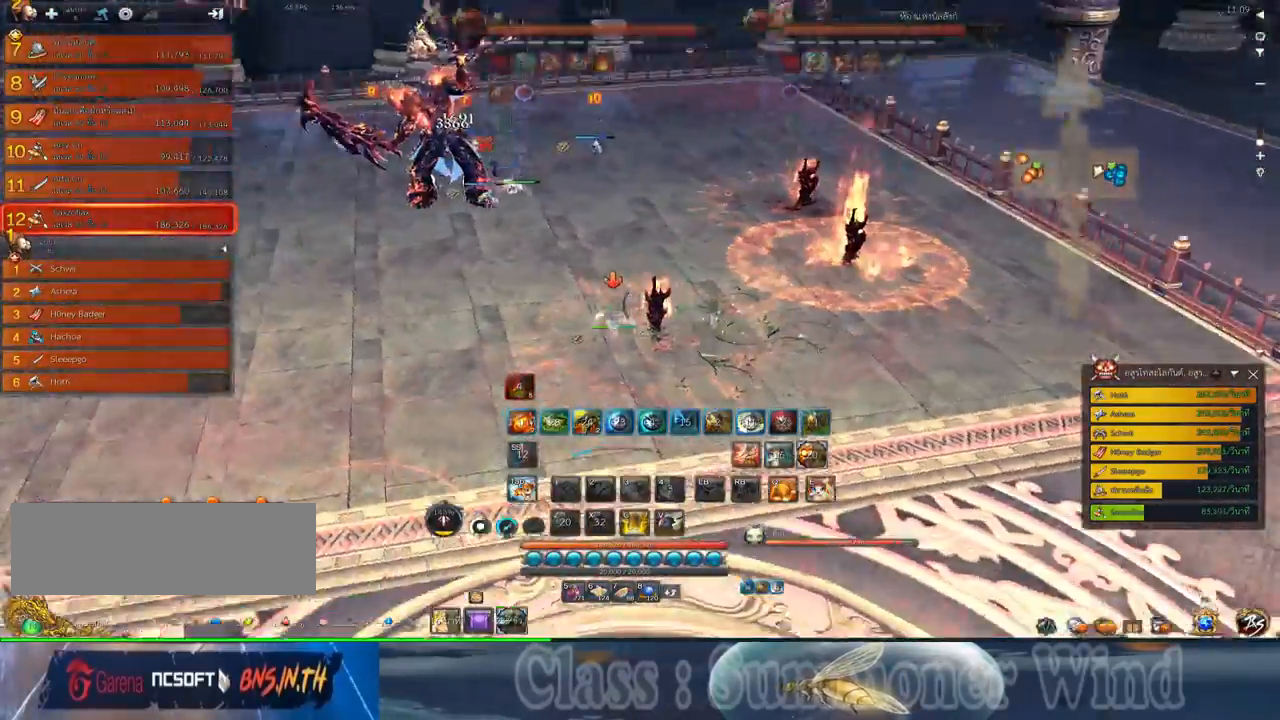
{"keys": ["a"], "mouse": [], "events": [[234, "mouse_left", "down"], [234, "w", "down"], [267, "mouse_left", "up"], [267, "mouse_right", "down"], [300, "f", "down"], [300, "mouse_right", "up"], [300, "w", "up"], [350, "f", "up"], [417, "mouse_left", "down"], [450, "mouse_left", "up"]]}
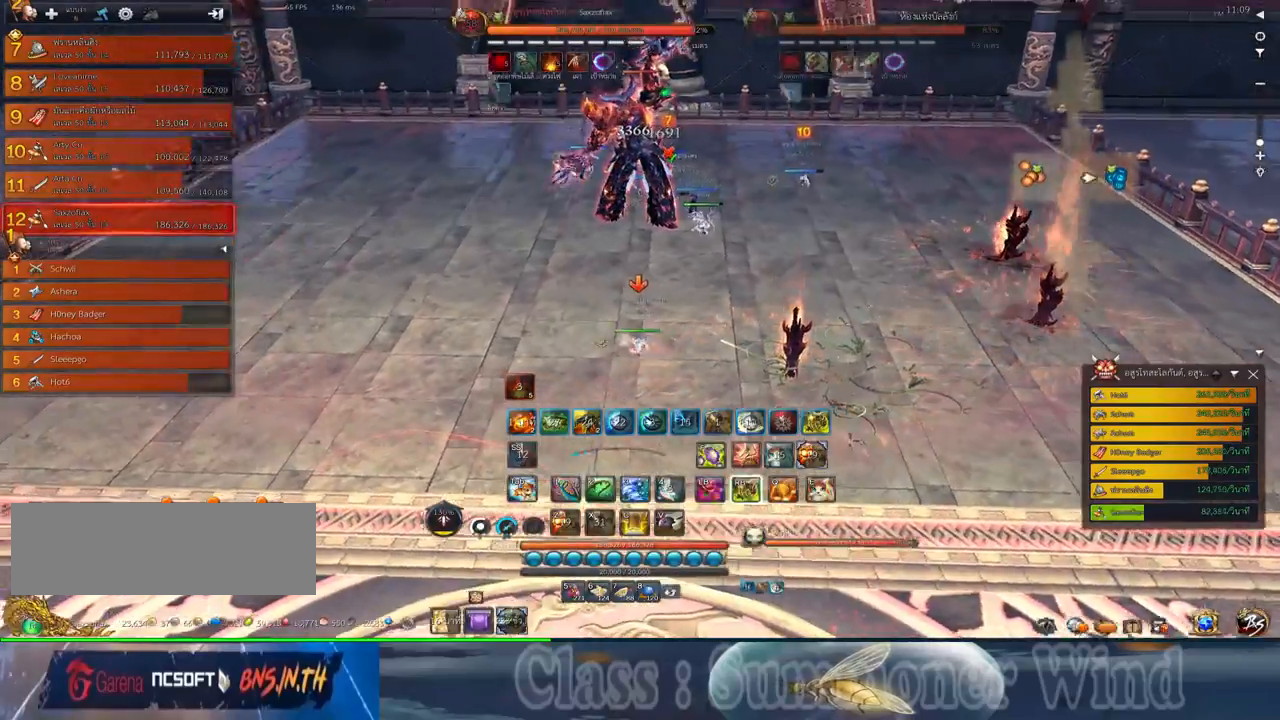
{"keys": ["a", "f"], "mouse": [], "events": [[17, "mouse_left", "down"], [50, "mouse_left", "up"], [50, "mouse_right", "down"], [84, "f", "down"], [84, "mouse_right", "up"], [134, "f", "up"], [167, "w", "down"], [300, "mouse_left", "down"], [300, "w", "up"], [334, "mouse_left", "up"], [334, "mouse_right", "down"], [367, "f", "down"], [367, "mouse_right", "up"], [400, "f", "up"], [450, "mouse_right", "down"], [484, "f", "down"], [484, "mouse_right", "up"]]}
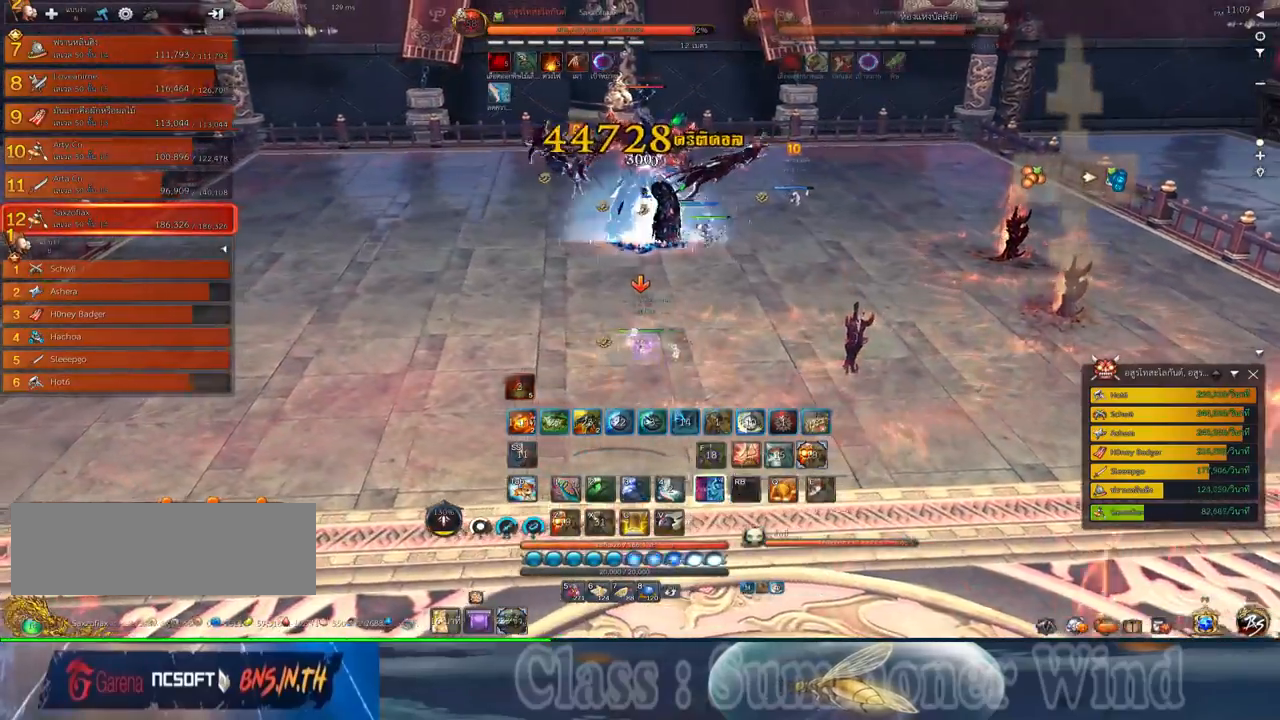
{"keys": ["3"], "mouse": ["right"], "events": [[17, "f", "up"], [84, "mouse_left", "down"], [117, "mouse_left", "up"], [117, "mouse_right", "down"], [150, "mouse_right", "up"], [184, "mouse_left", "down"], [184, "space", "down"], [217, "a", "up"], [217, "mouse_left", "up"], [217, "mouse_right", "down"], [250, "f", "down"], [250, "mouse_right", "up"], [300, "f", "up"], [300, "space", "up"], [334, "3", "down"], [350, "3", "up"], [350, "mouse_left", "down"], [400, "mouse_left", "up"], [467, "3", "down"], [467, "mouse_left", "down"], [500, "mouse_left", "up"], [500, "mouse_right", "down"]]}
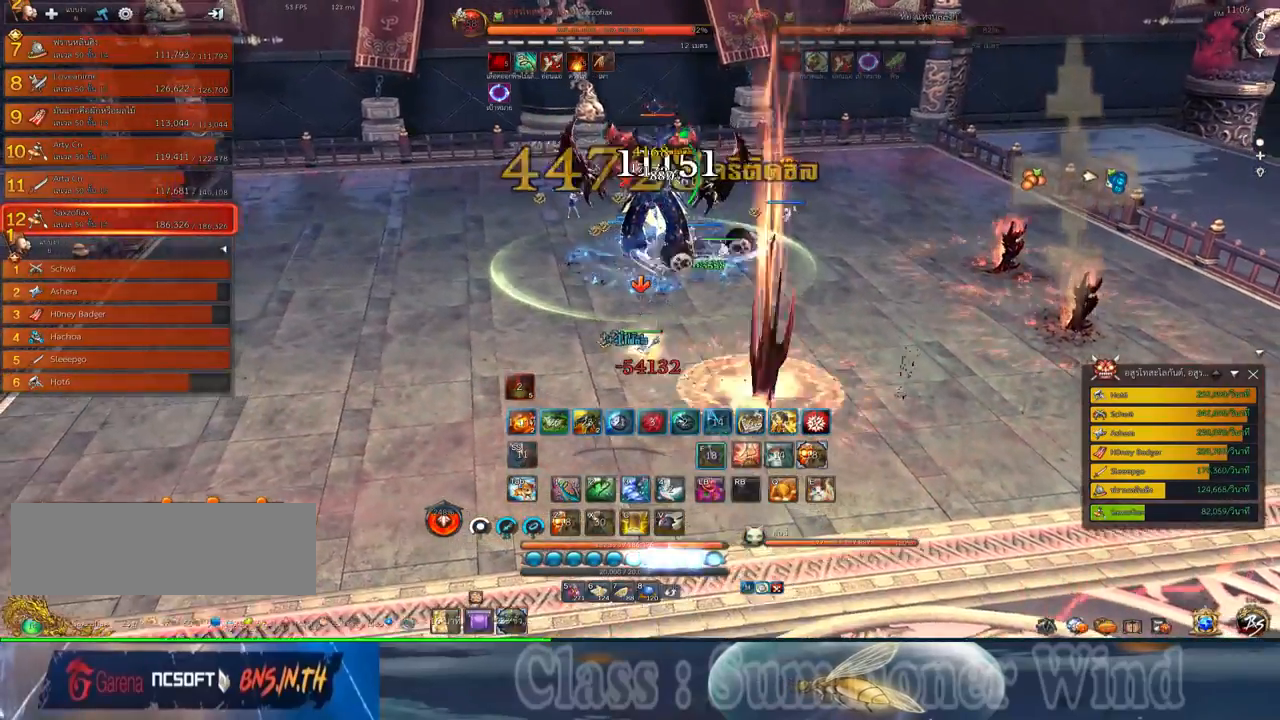
{"keys": ["a"], "mouse": [], "events": [[34, "3", "up"], [34, "f", "down"], [34, "mouse_right", "up"], [67, "f", "up"], [100, "mouse_right", "down"], [134, "3", "down"], [134, "f", "down"], [134, "mouse_right", "up"], [184, "3", "up"], [184, "f", "up"], [250, "mouse_left", "down"], [284, "3", "down"], [284, "mouse_left", "up"], [284, "mouse_right", "down"], [317, "f", "down"], [317, "mouse_right", "up"], [350, "3", "up"], [350, "f", "up"], [417, "3", "down"], [417, "a", "down"], [417, "f", "down"], [450, "f", "up"], [484, "3", "up"]]}
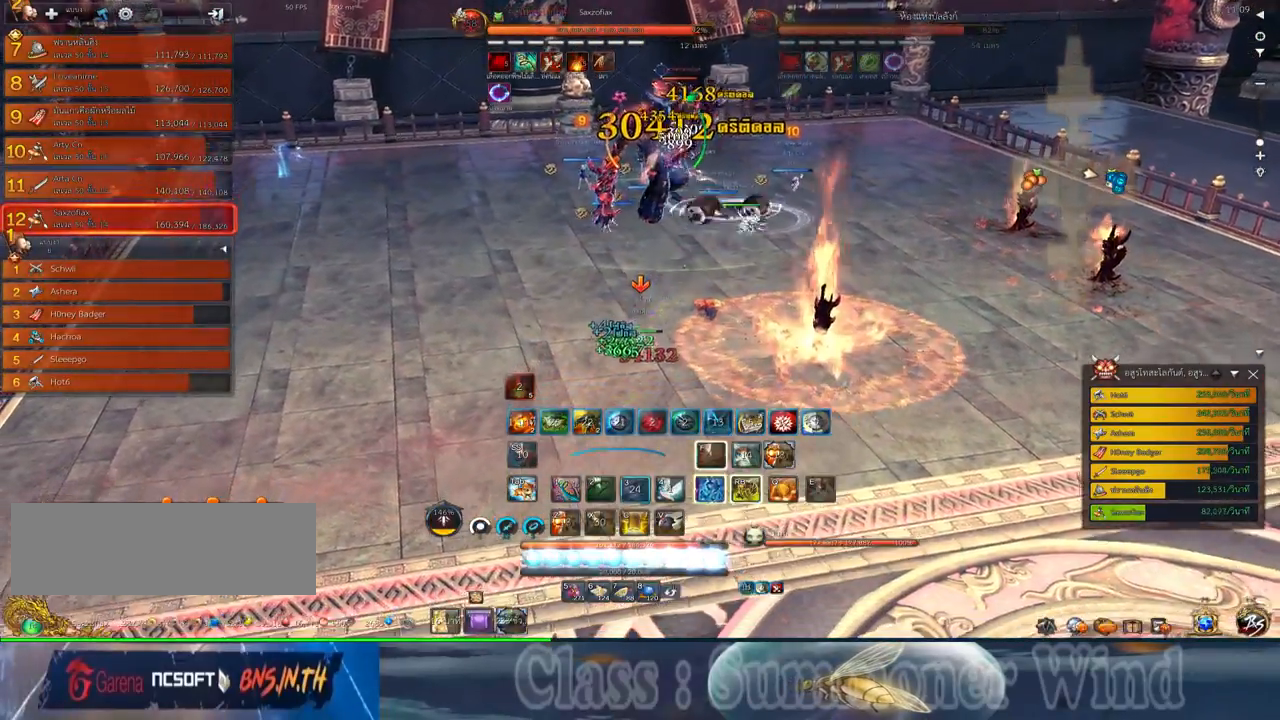
{"keys": ["f"], "mouse": [], "events": [[17, "mouse_left", "down"], [50, "mouse_left", "up"], [50, "mouse_right", "down"], [100, "3", "down"], [100, "f", "down"], [100, "mouse_right", "up"], [134, "3", "up"], [134, "f", "up"], [134, "mouse_left", "down"], [167, "mouse_left", "up"], [167, "mouse_right", "down"], [200, "f", "down"], [200, "mouse_right", "up"], [234, "3", "down"], [234, "f", "up"], [300, "3", "up"], [300, "a", "up"], [300, "mouse_left", "down"], [300, "space", "down"], [334, "mouse_left", "up"], [334, "mouse_right", "down"], [367, "mouse_right", "up"], [417, "mouse_left", "down"], [450, "mouse_left", "up"], [450, "mouse_right", "down"], [450, "space", "up"], [484, "f", "down"], [484, "mouse_right", "up"]]}
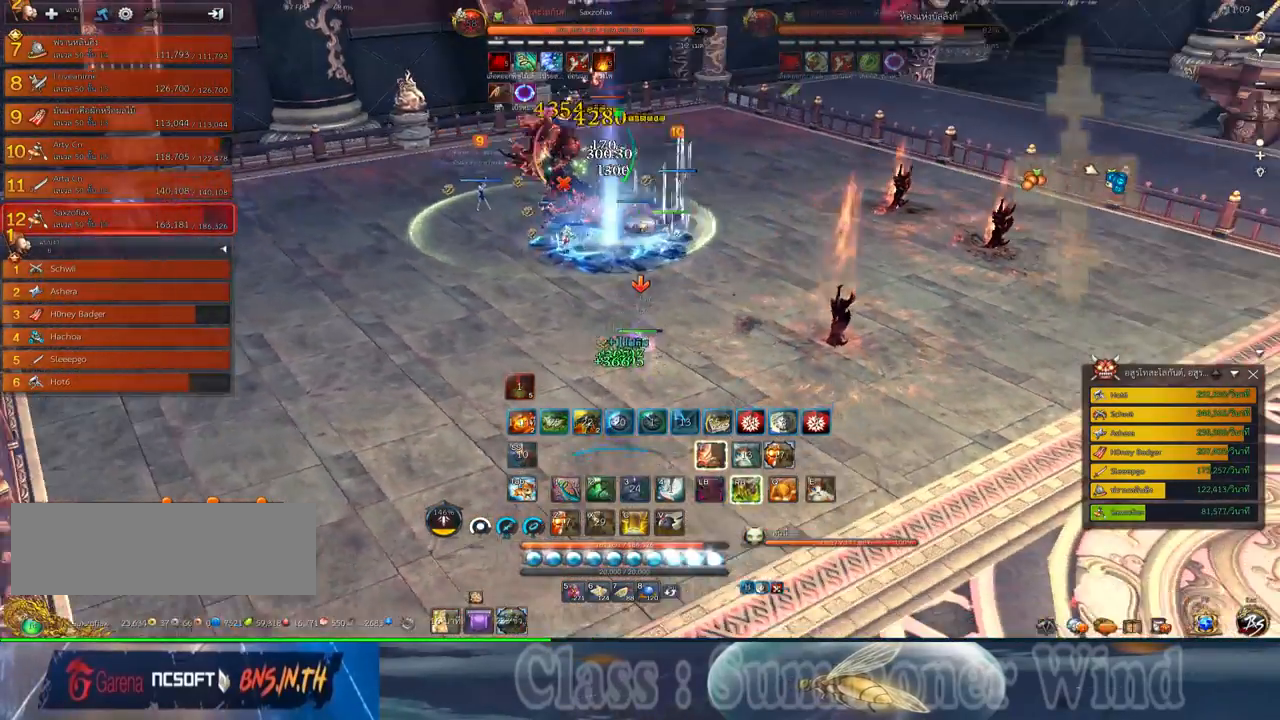
{"keys": ["1"], "mouse": ["right"], "events": [[17, "3", "down"], [17, "f", "up"], [50, "3", "up"], [84, "mouse_left", "down"], [117, "mouse_left", "up"], [117, "mouse_right", "down"], [150, "3", "down"], [150, "mouse_right", "up"], [184, "mouse_left", "down"], [234, "3", "up"], [234, "mouse_left", "up"], [234, "mouse_right", "down"], [250, "f", "down"], [250, "mouse_right", "up"], [300, "3", "down"], [300, "f", "up"], [400, "3", "up"], [467, "mouse_left", "down"], [500, "1", "down"], [500, "mouse_left", "up"], [500, "mouse_right", "down"]]}